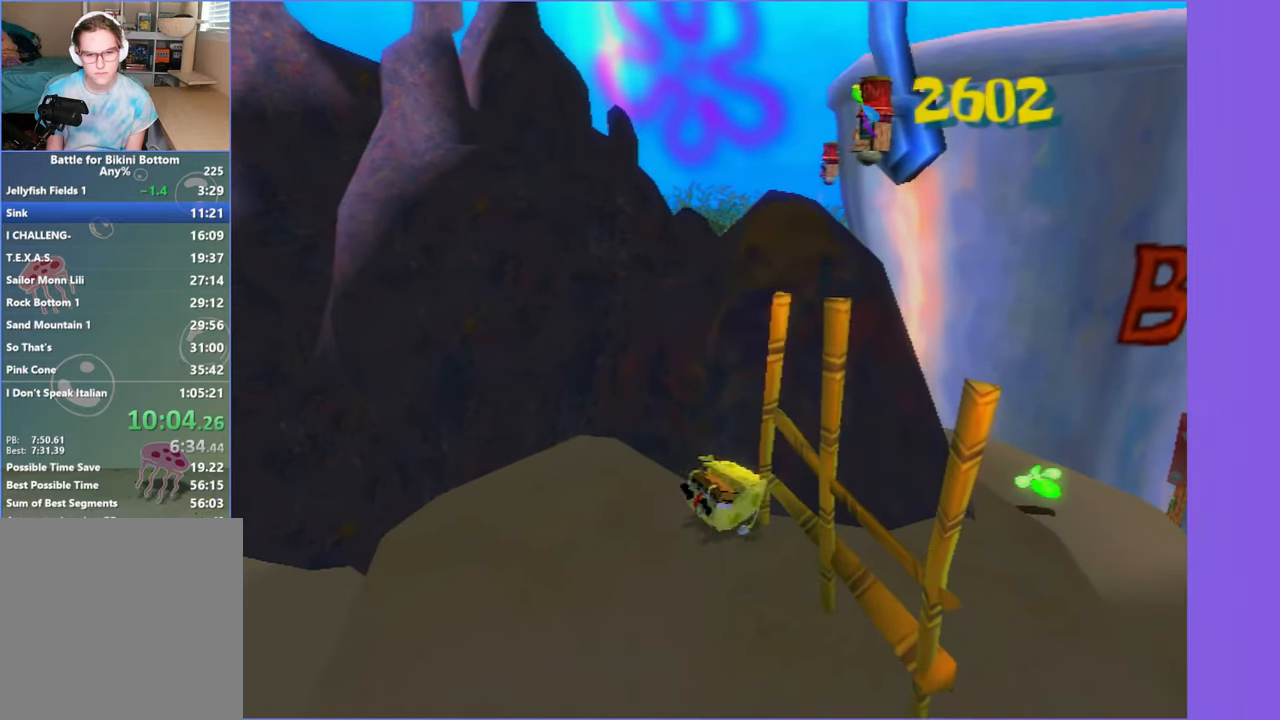
Gameplay with a controller (Xbox layout); each line is a JSON object with the inputs held at the frame after it. "button_events" lists button changes between this image and that frame as [ms after this image, input, new state], when the widget could be followed in between (sticks are given only as held states). Not read: L3 R3.
{"buttons": [], "left_stick": "down-left", "right_stick": "center", "button_events": []}
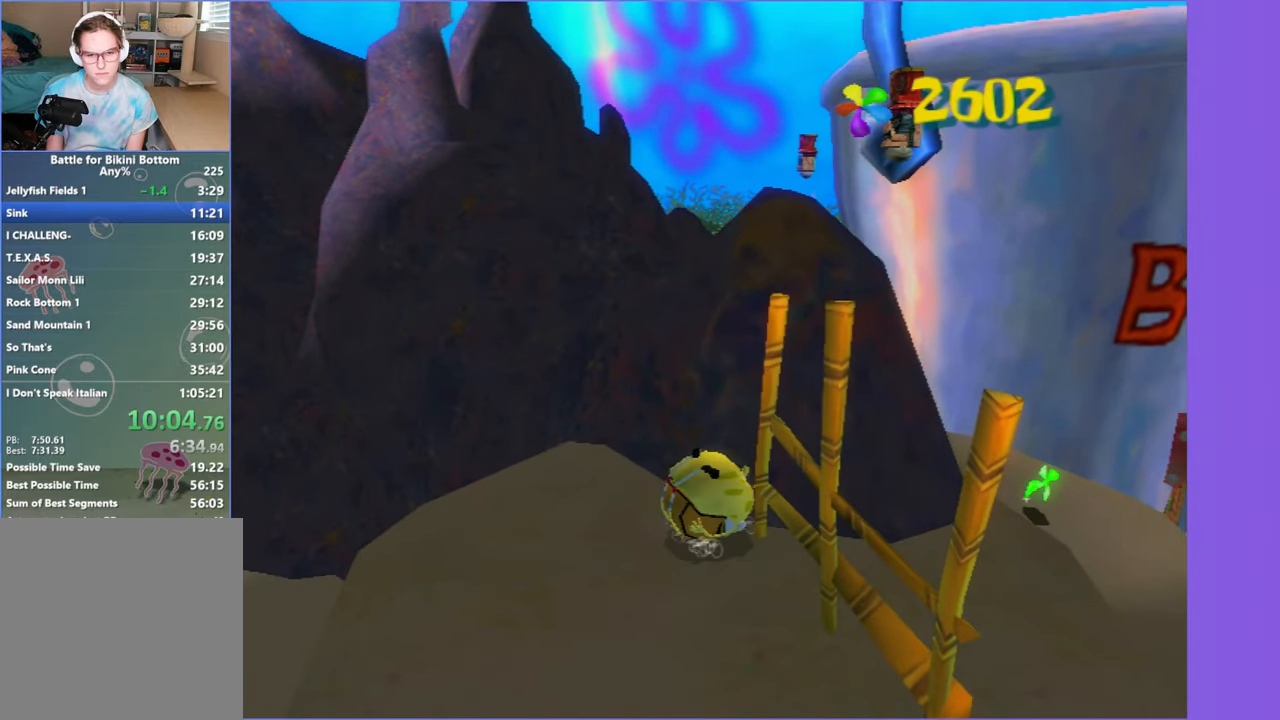
{"buttons": [], "left_stick": "center", "right_stick": "center", "button_events": []}
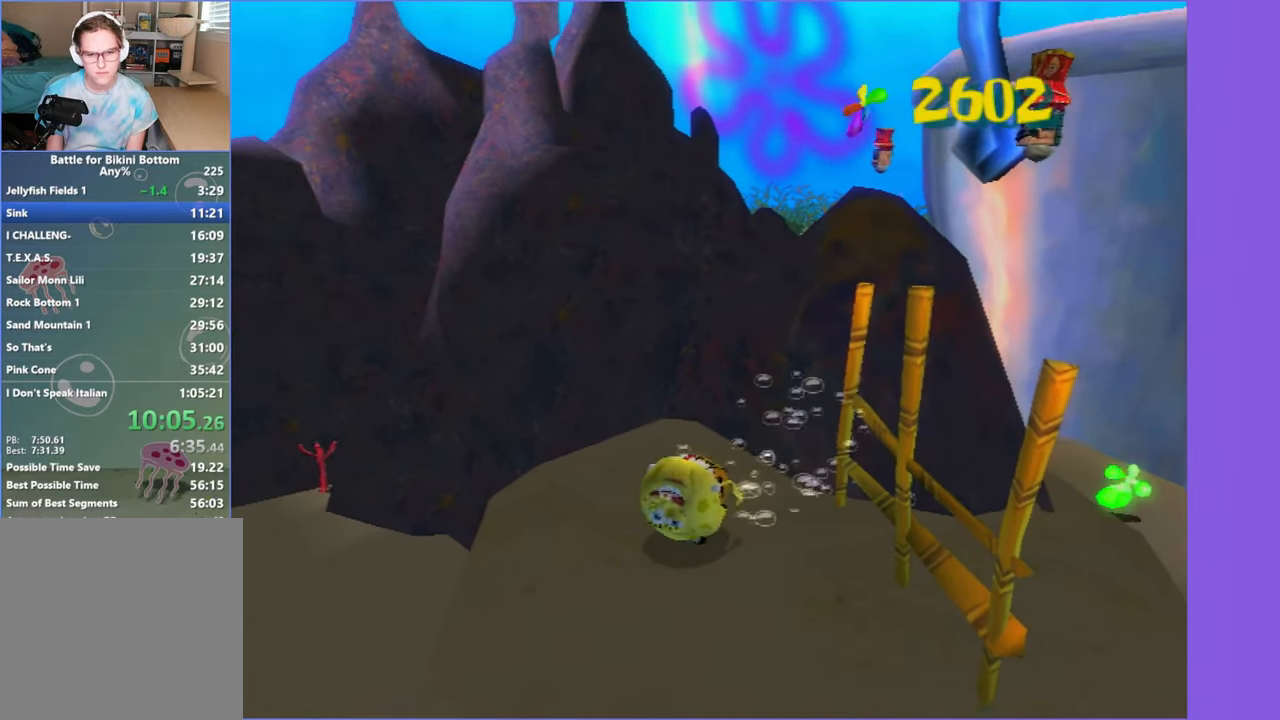
{"buttons": [], "left_stick": "up-right", "right_stick": "center", "button_events": []}
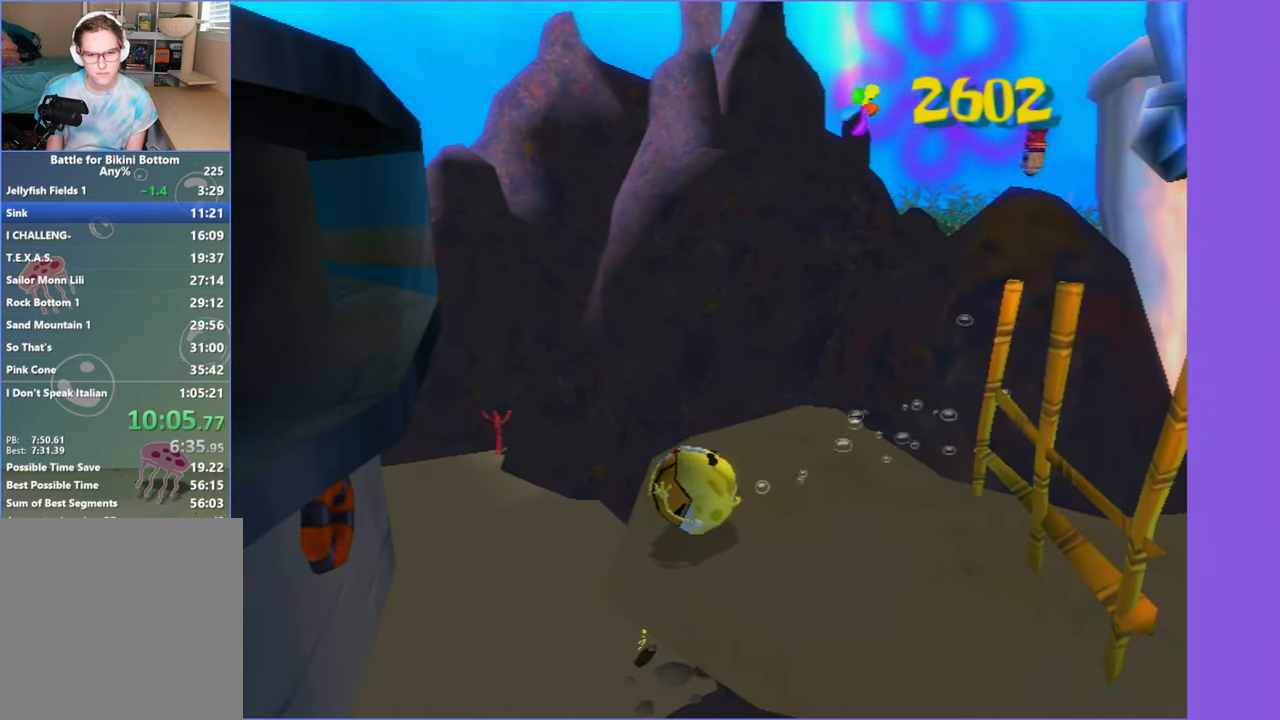
{"buttons": [], "left_stick": "up-right", "right_stick": "center", "button_events": []}
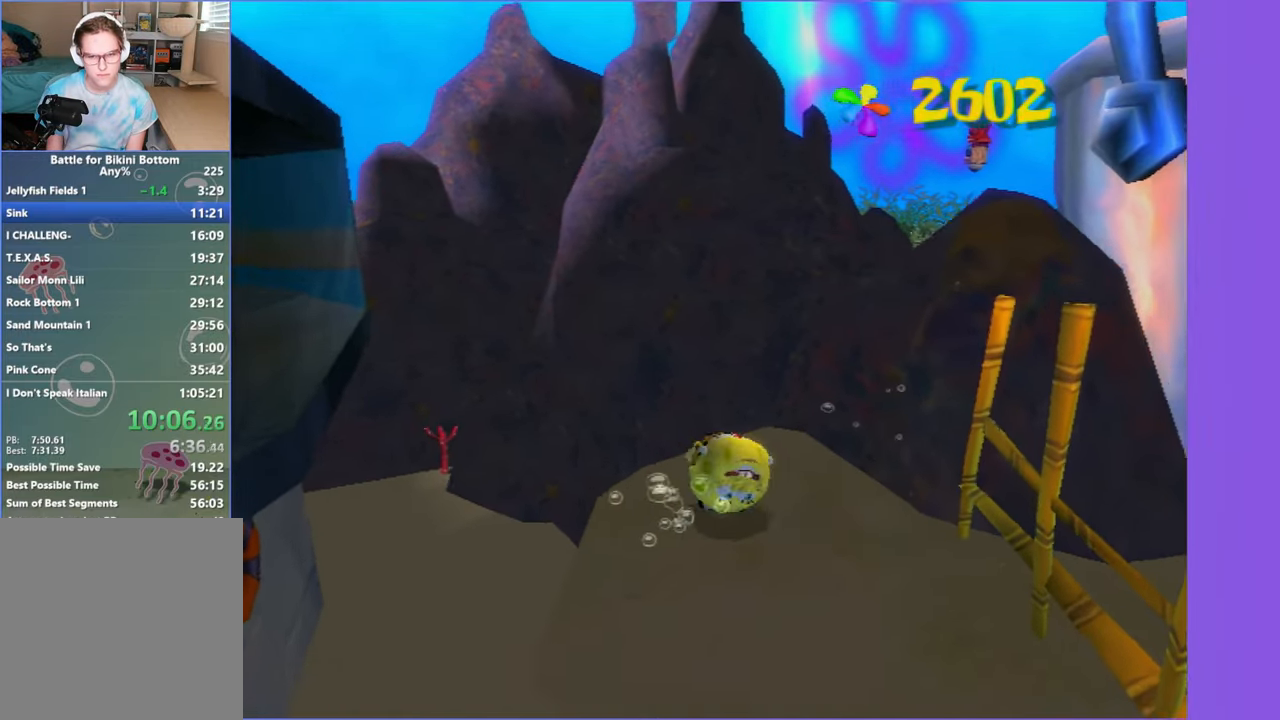
{"buttons": [], "left_stick": "left", "right_stick": "center", "button_events": []}
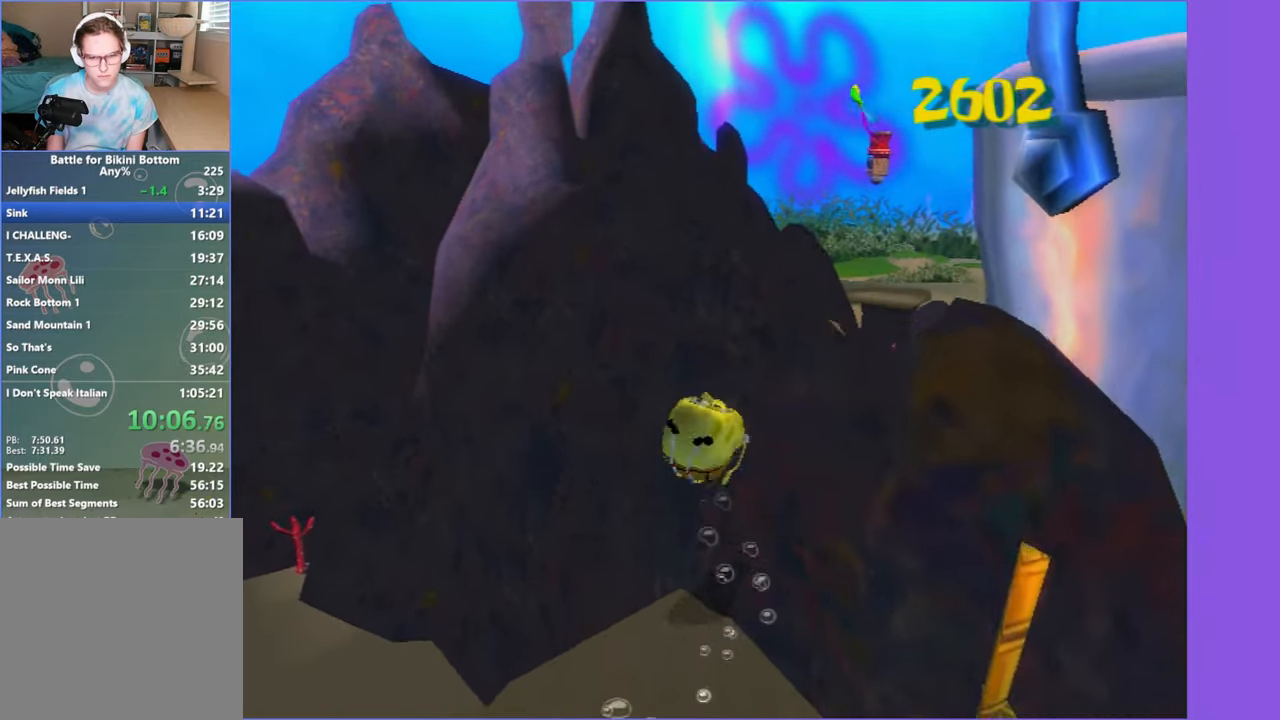
{"buttons": [], "left_stick": "left", "right_stick": "center", "button_events": [[83, "X", "down"], [117, "A", "down"], [200, "X", "up"], [500, "A", "up"]]}
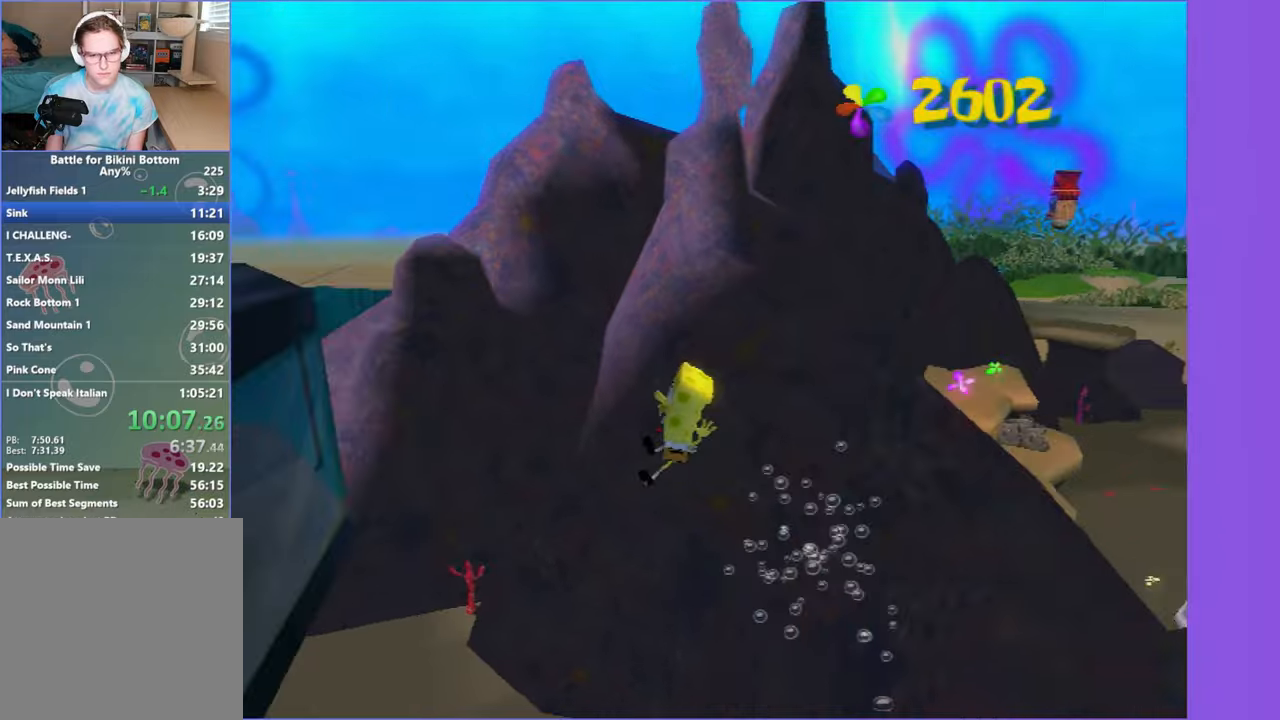
{"buttons": ["A"], "left_stick": "up-left", "right_stick": "center", "button_events": [[134, "A", "down"]]}
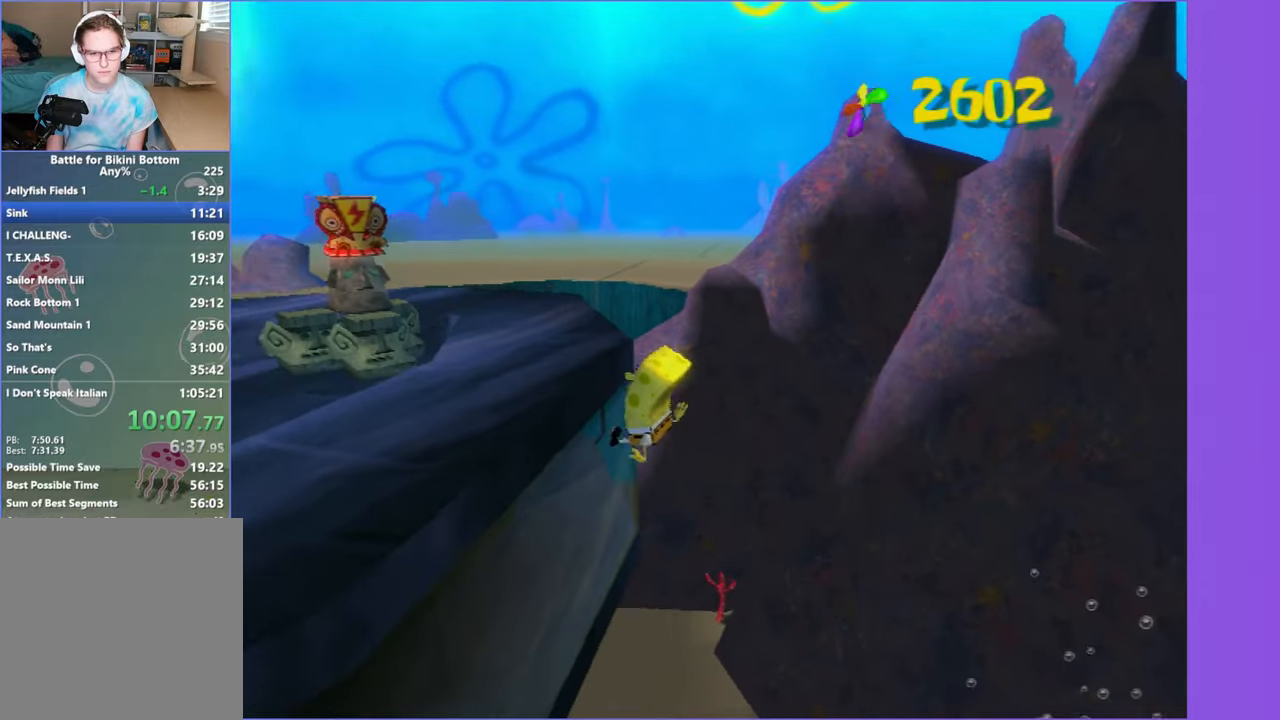
{"buttons": [], "left_stick": "up-left", "right_stick": "center", "button_events": [[300, "A", "up"]]}
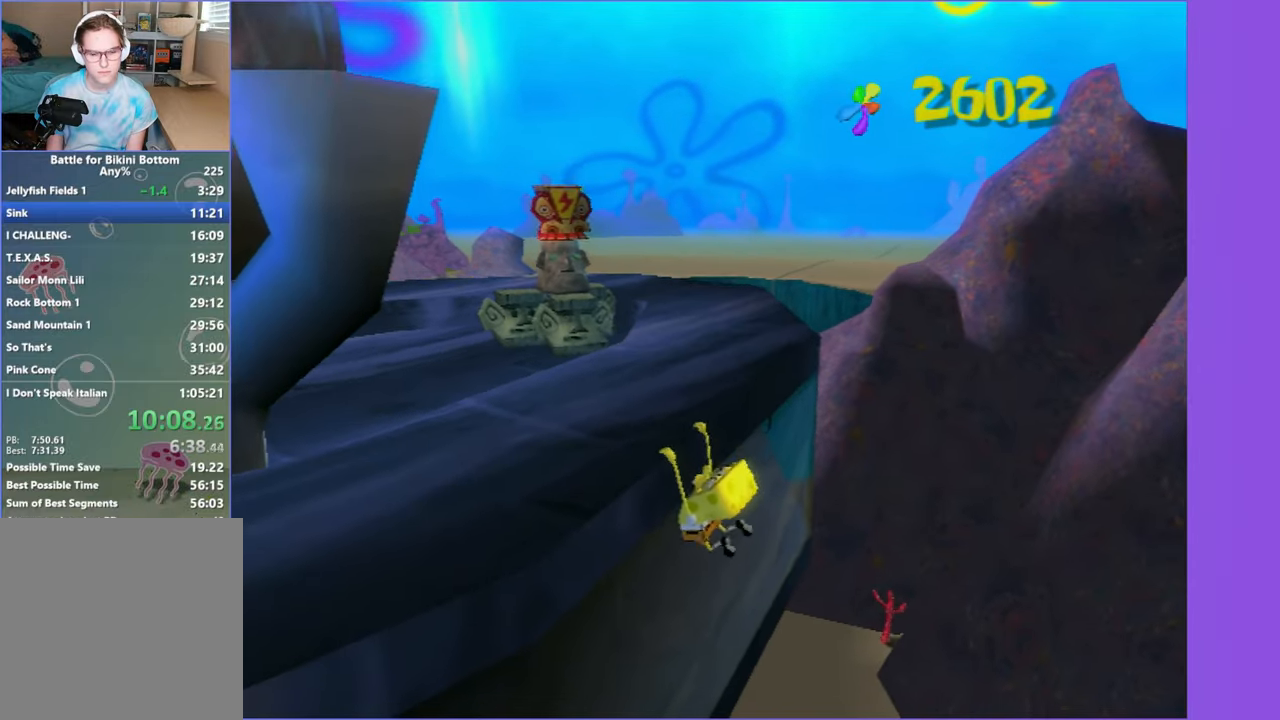
{"buttons": [], "left_stick": "up-left", "right_stick": "left", "button_events": []}
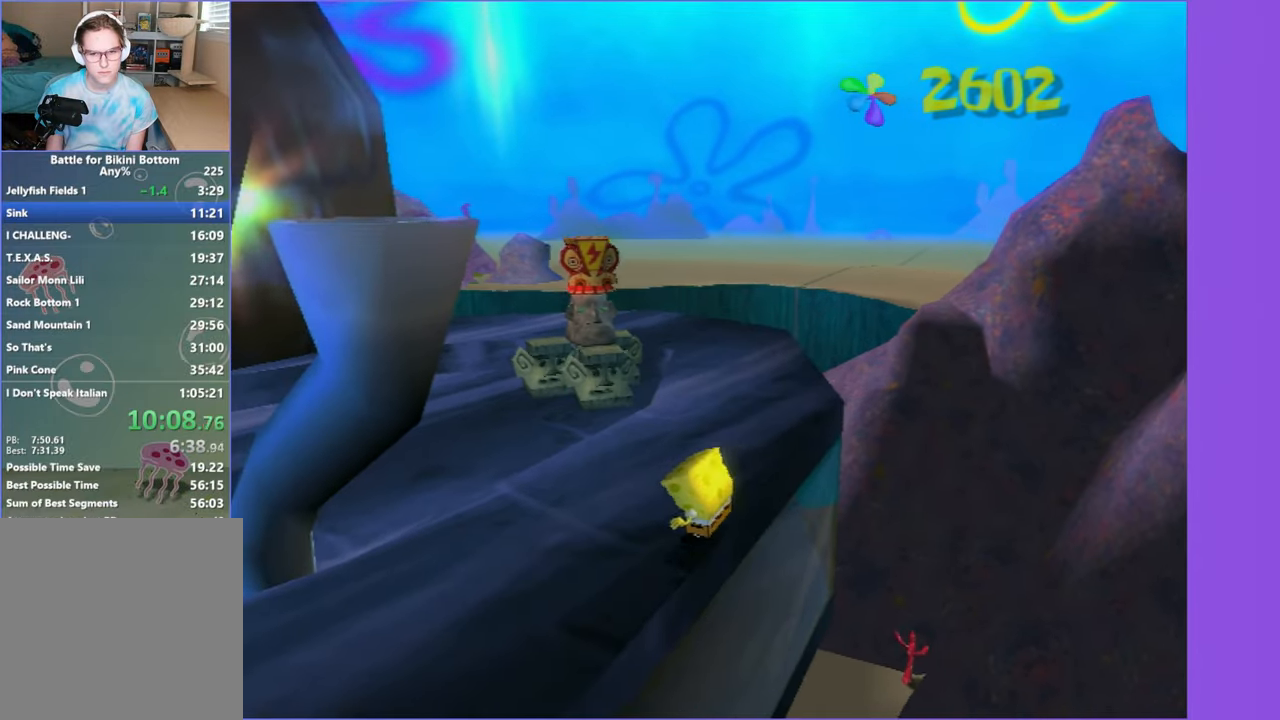
{"buttons": [], "left_stick": "up-left", "right_stick": "left", "button_events": []}
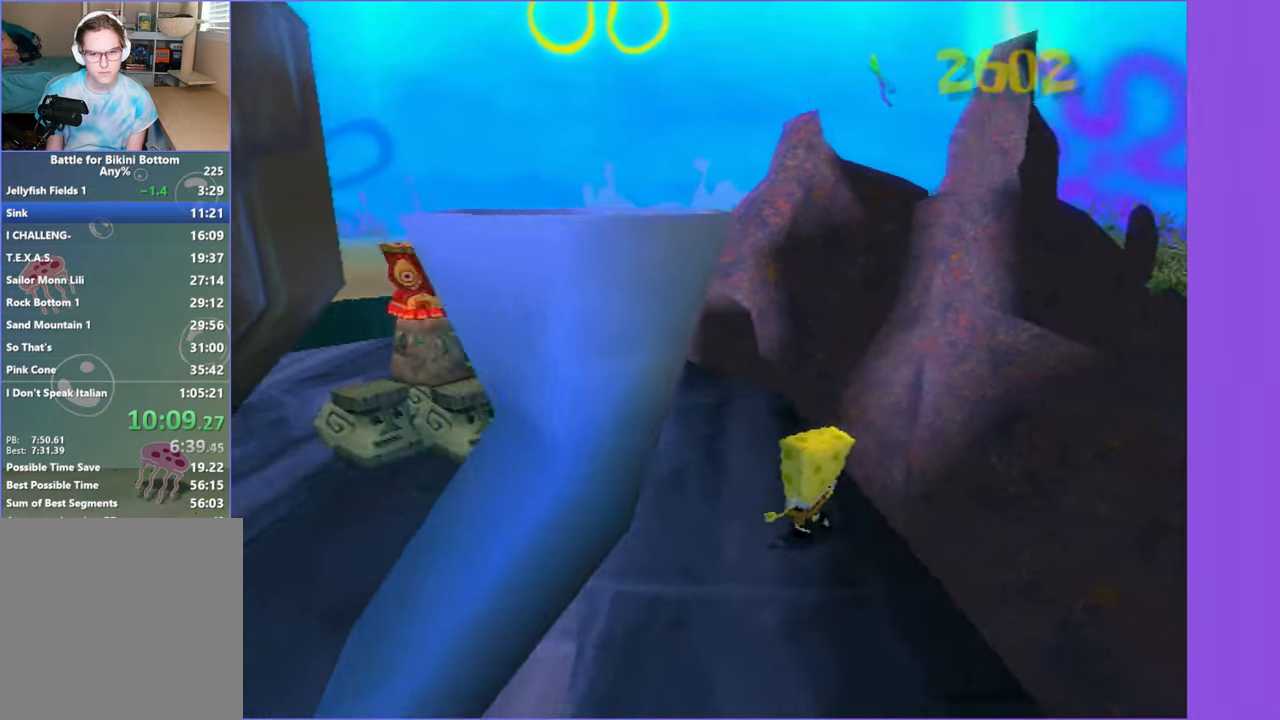
{"buttons": [], "left_stick": "up-left", "right_stick": "left", "button_events": []}
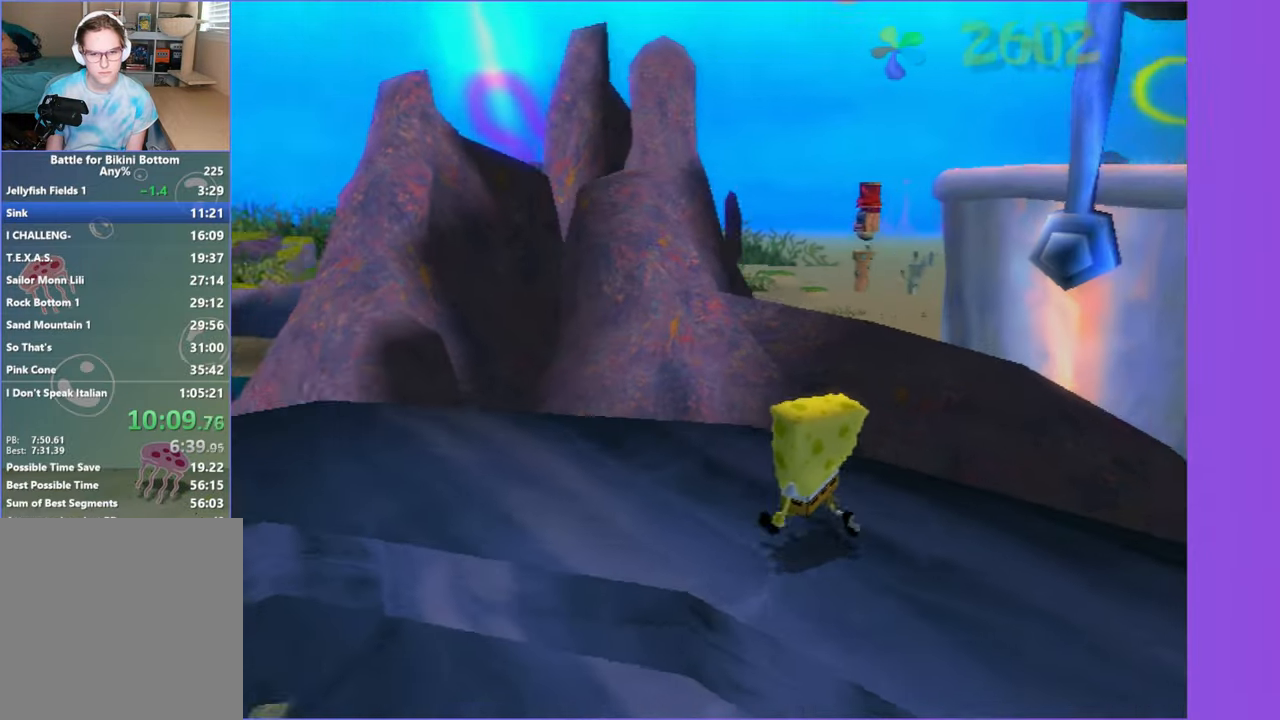
{"buttons": [], "left_stick": "up", "right_stick": "center", "button_events": []}
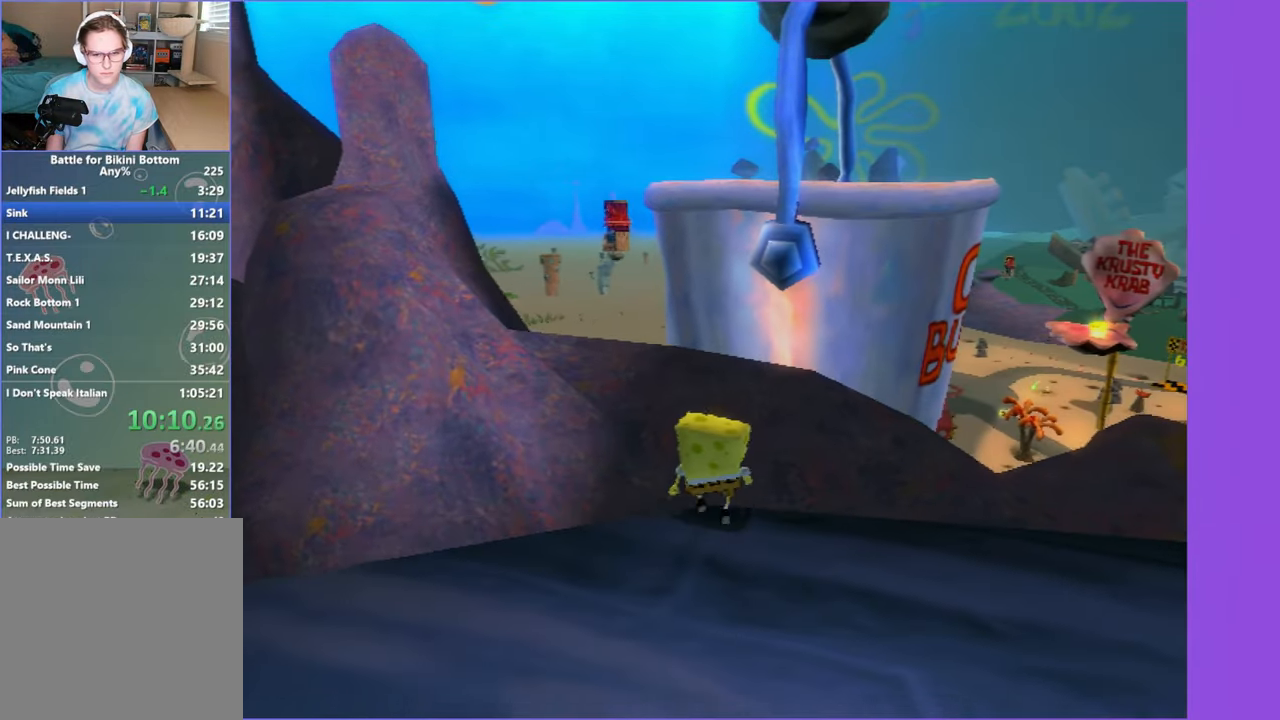
{"buttons": ["A"], "left_stick": "up", "right_stick": "center", "button_events": [[84, "A", "down"]]}
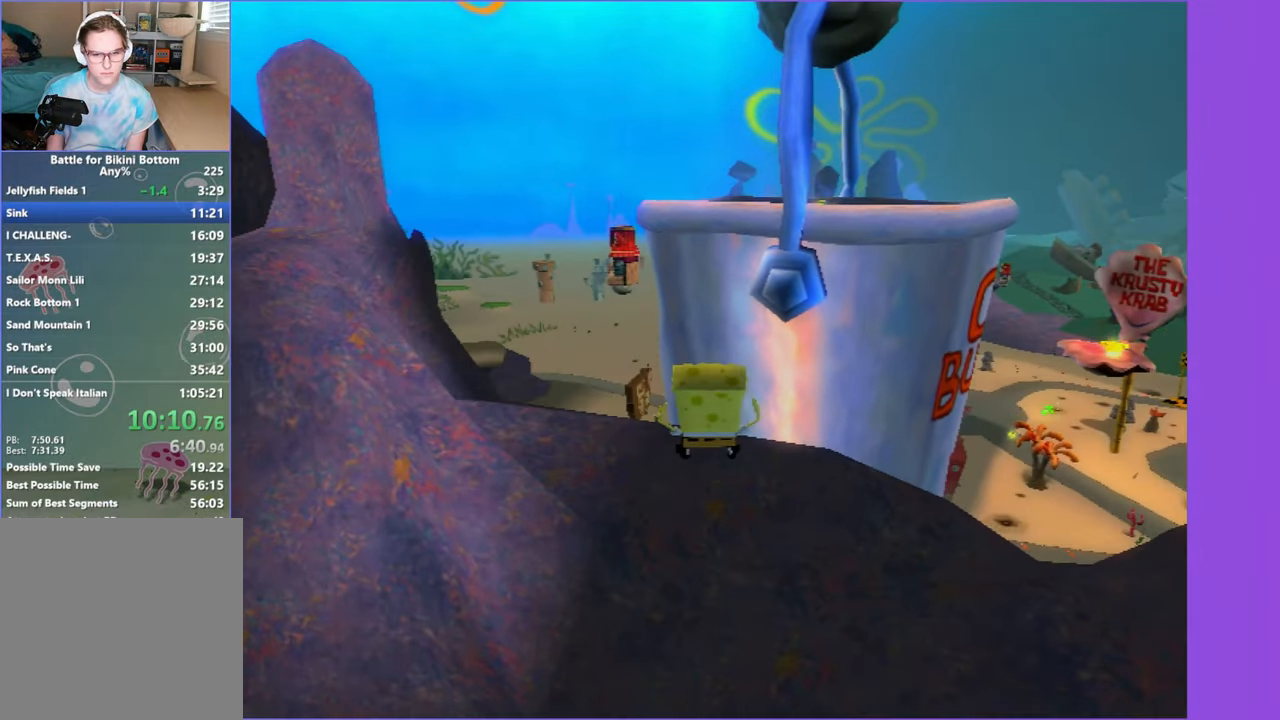
{"buttons": ["A"], "left_stick": "up", "right_stick": "center", "button_events": [[17, "A", "up"], [134, "A", "down"]]}
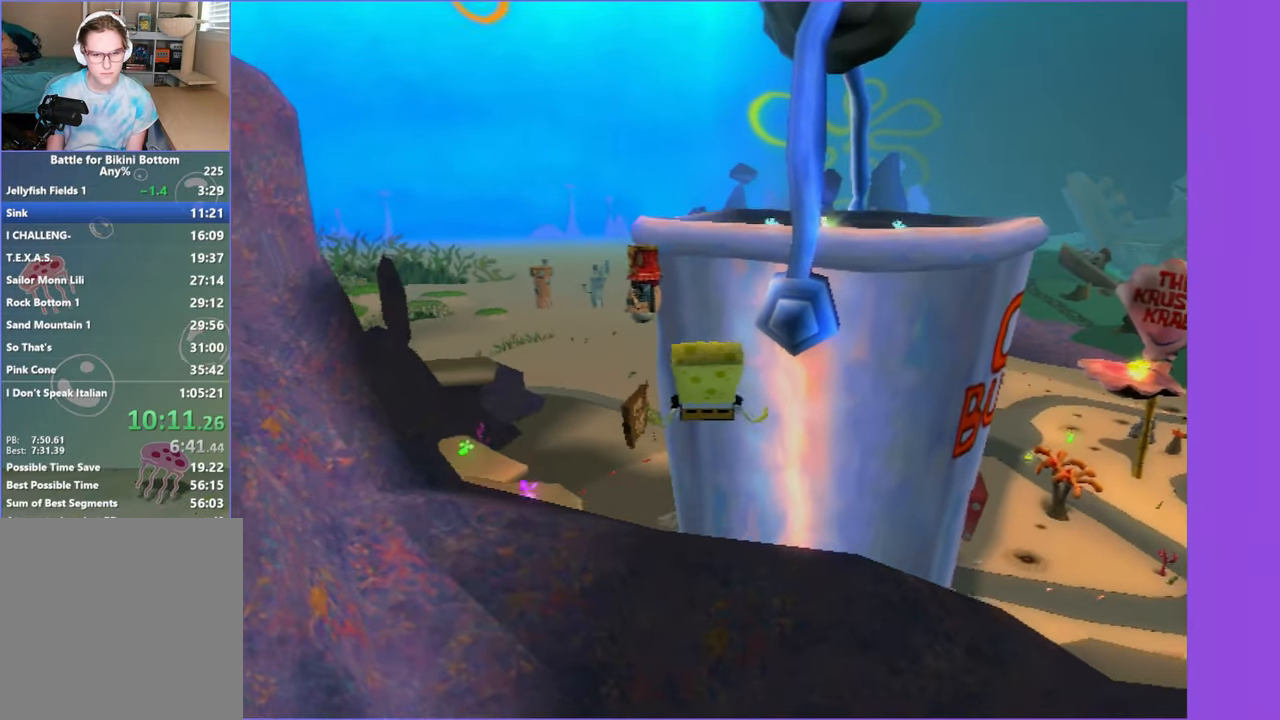
{"buttons": ["A", "X"], "left_stick": "up", "right_stick": "center", "button_events": [[67, "X", "down"]]}
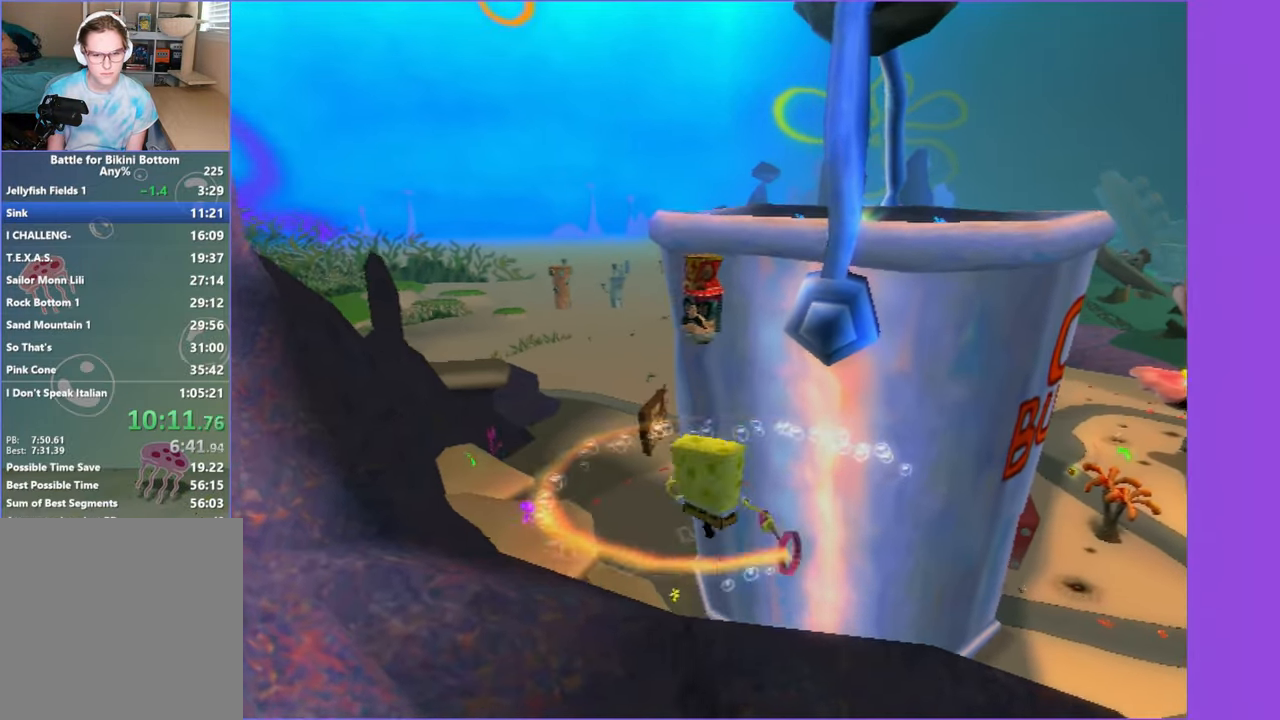
{"buttons": [], "left_stick": "up", "right_stick": "center", "button_events": [[84, "X", "up"], [134, "A", "up"]]}
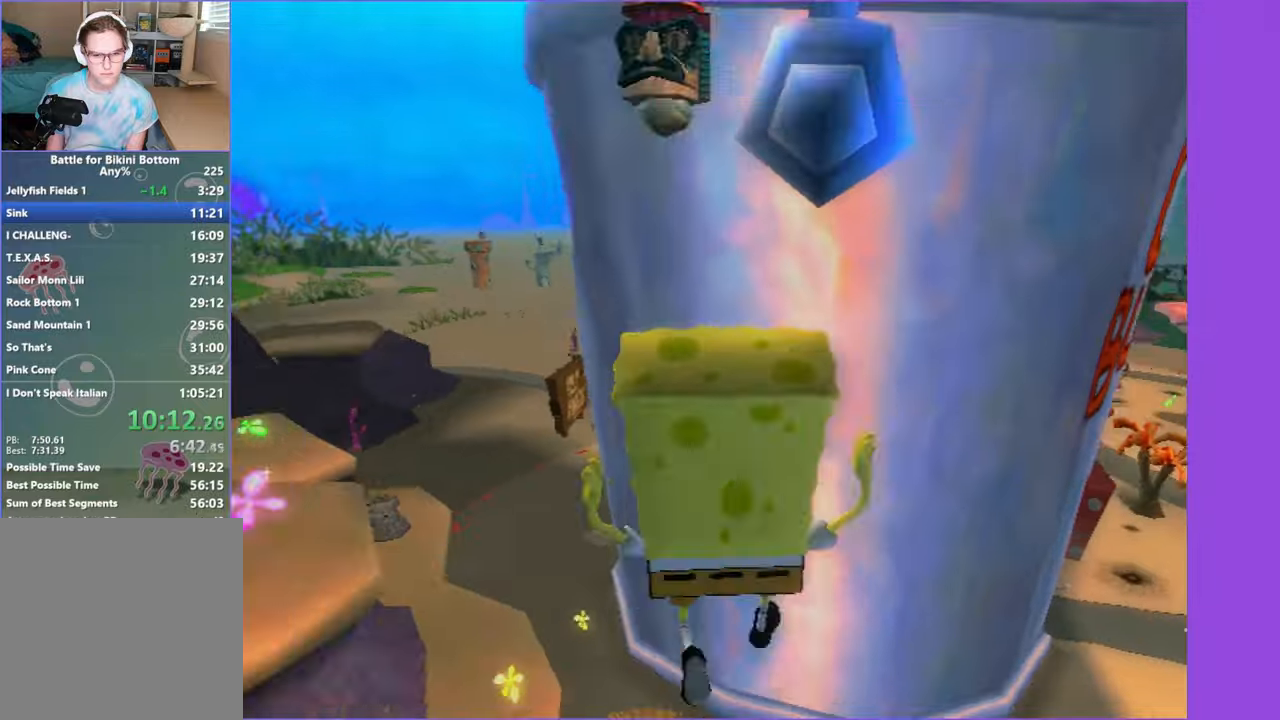
{"buttons": [], "left_stick": "up", "right_stick": "center", "button_events": []}
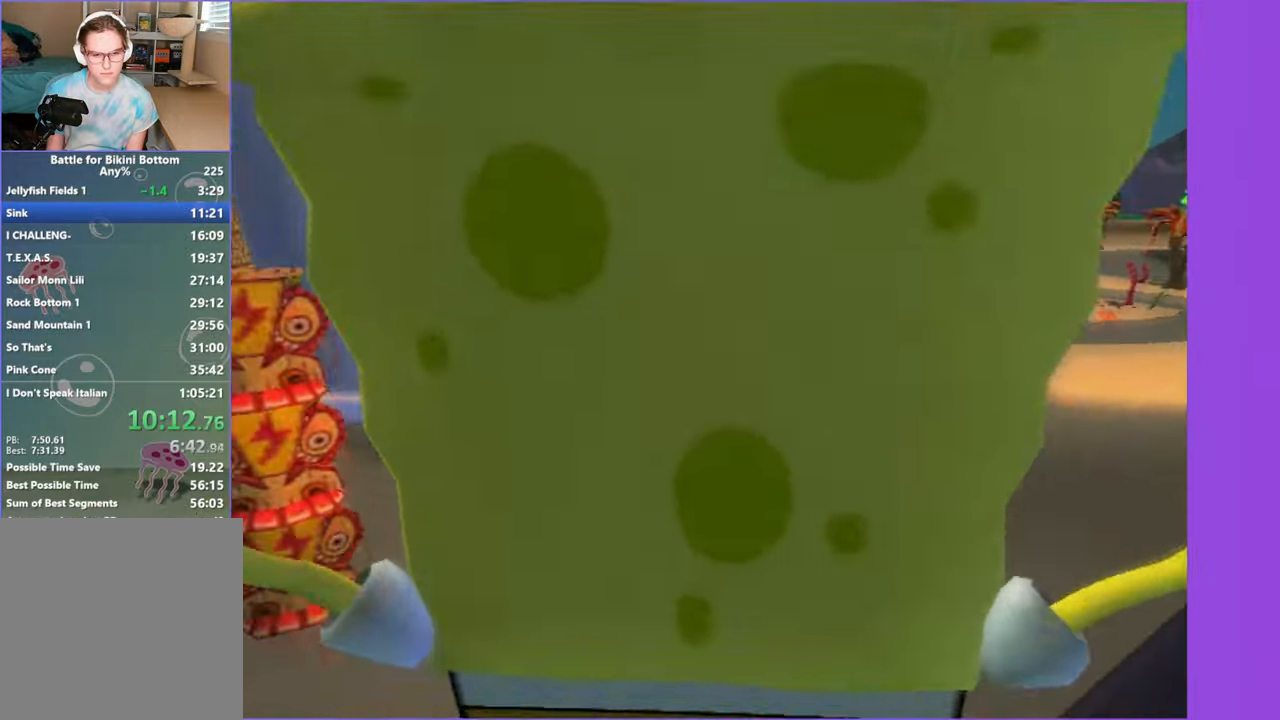
{"buttons": [], "left_stick": "up", "right_stick": "center", "button_events": []}
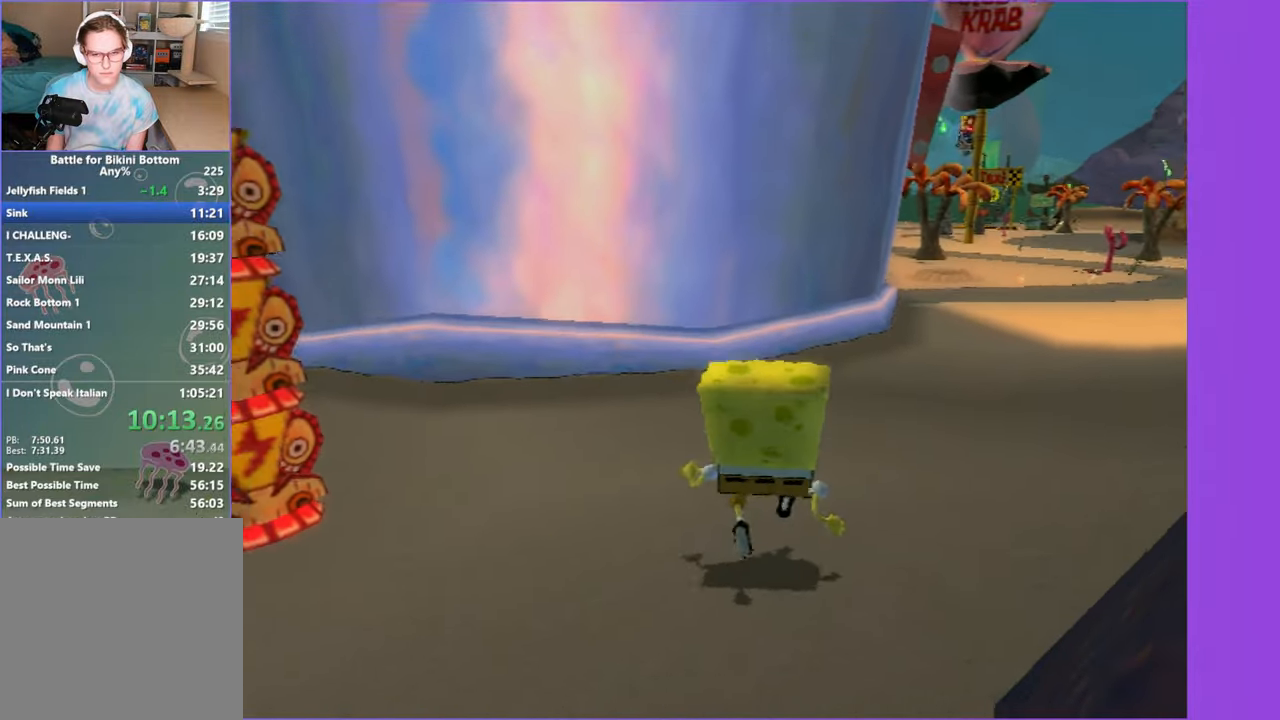
{"buttons": [], "left_stick": "up", "right_stick": "center", "button_events": []}
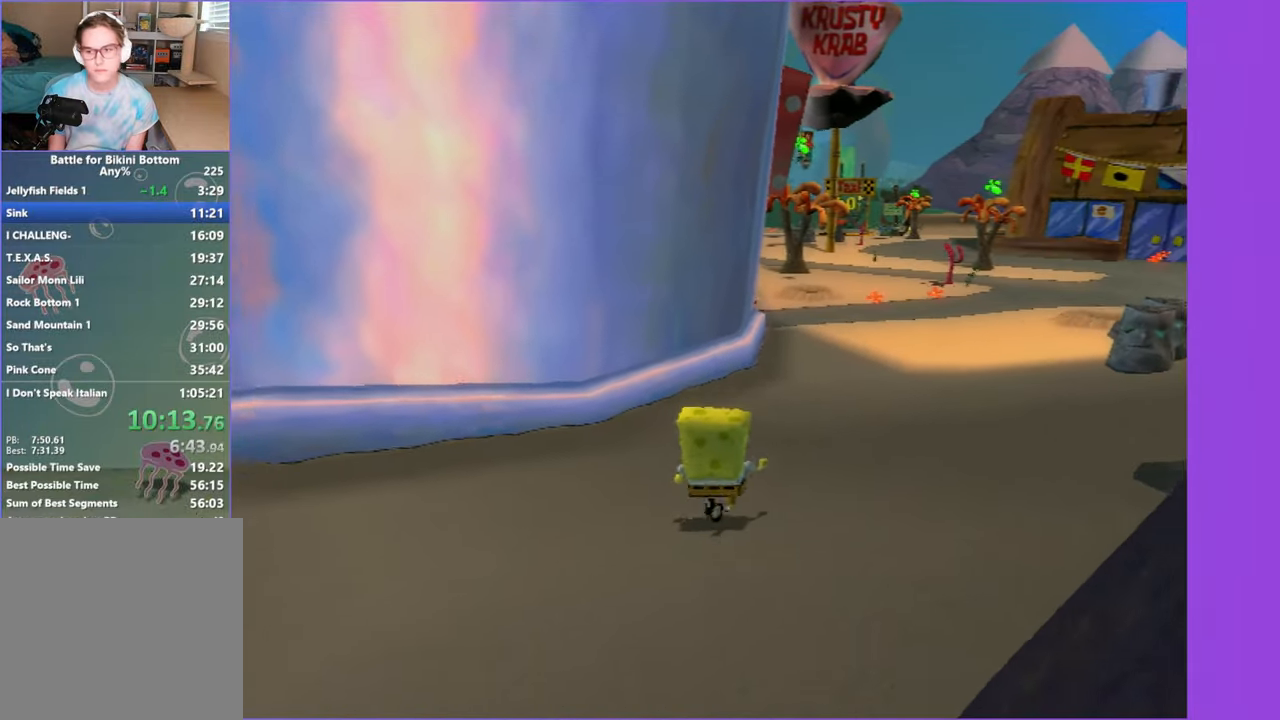
{"buttons": [], "left_stick": "up-right", "right_stick": "center", "button_events": []}
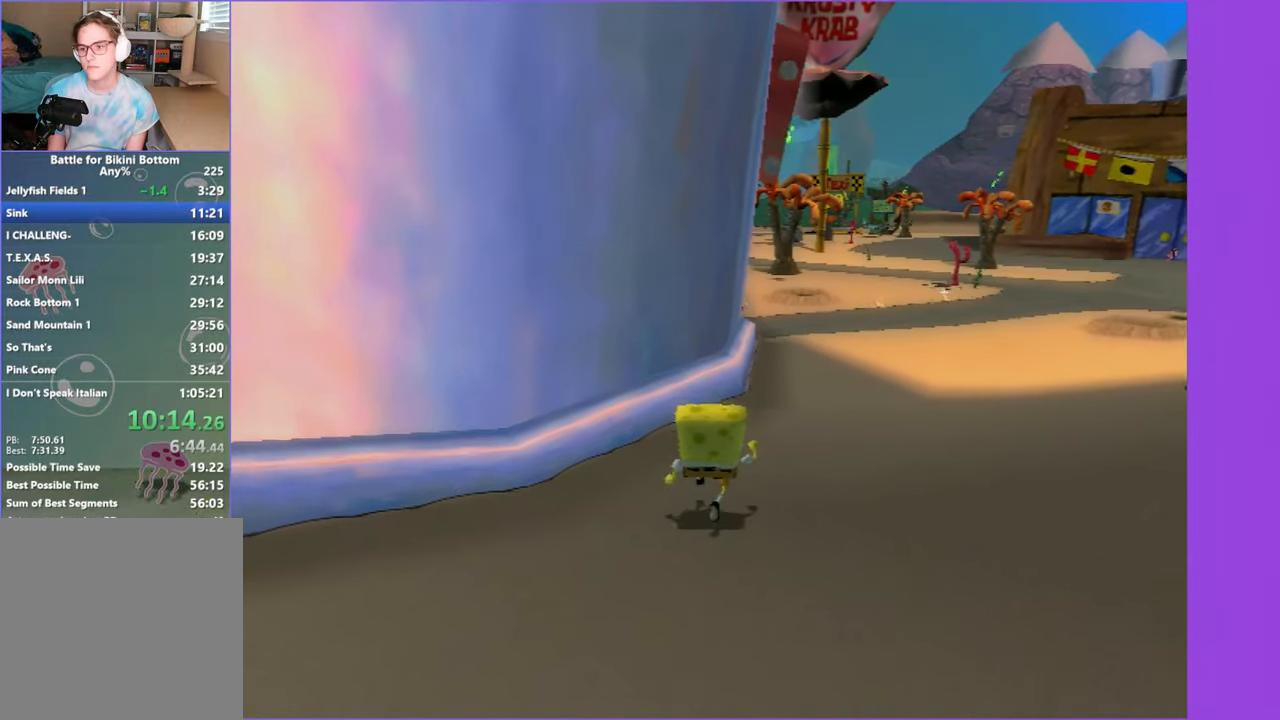
{"buttons": ["R2"], "left_stick": "up", "right_stick": "center", "button_events": [[450, "R2", "down"]]}
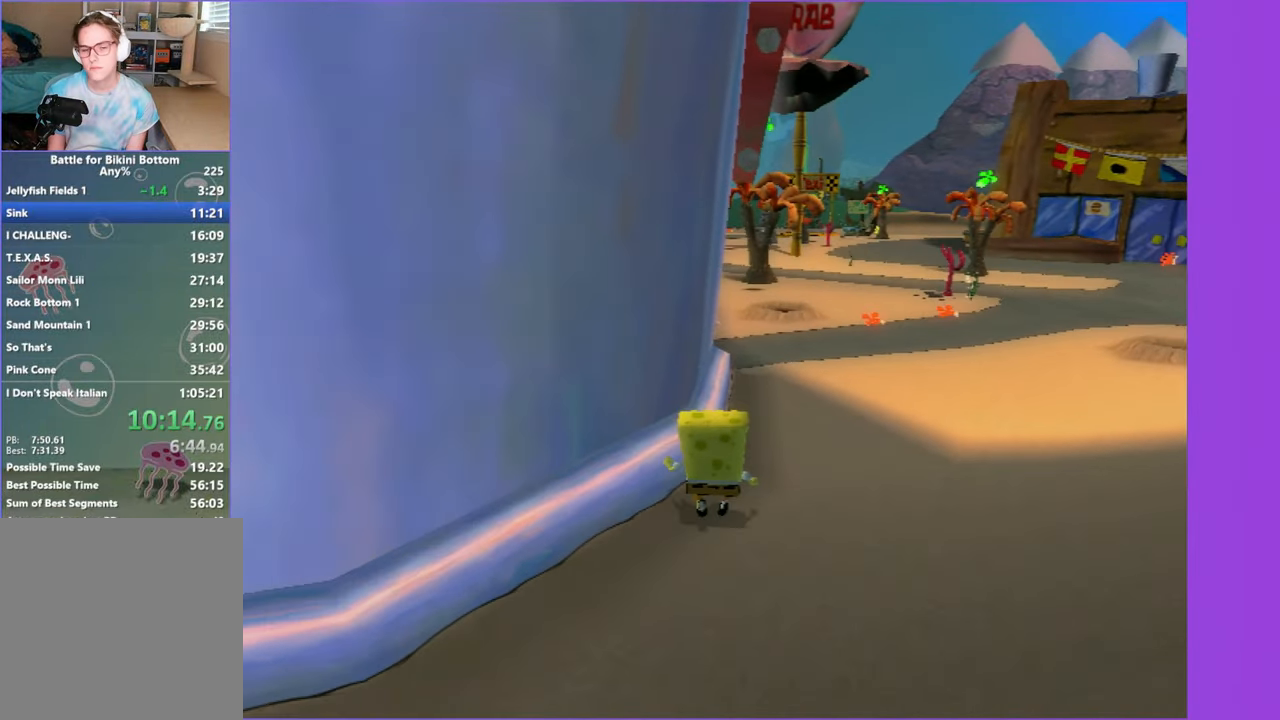
{"buttons": ["R2"], "left_stick": "up", "right_stick": "center", "button_events": [[16, "R2", "up"], [133, "R2", "down"], [216, "R2", "up"], [300, "R2", "down"], [416, "R2", "up"], [483, "R2", "down"]]}
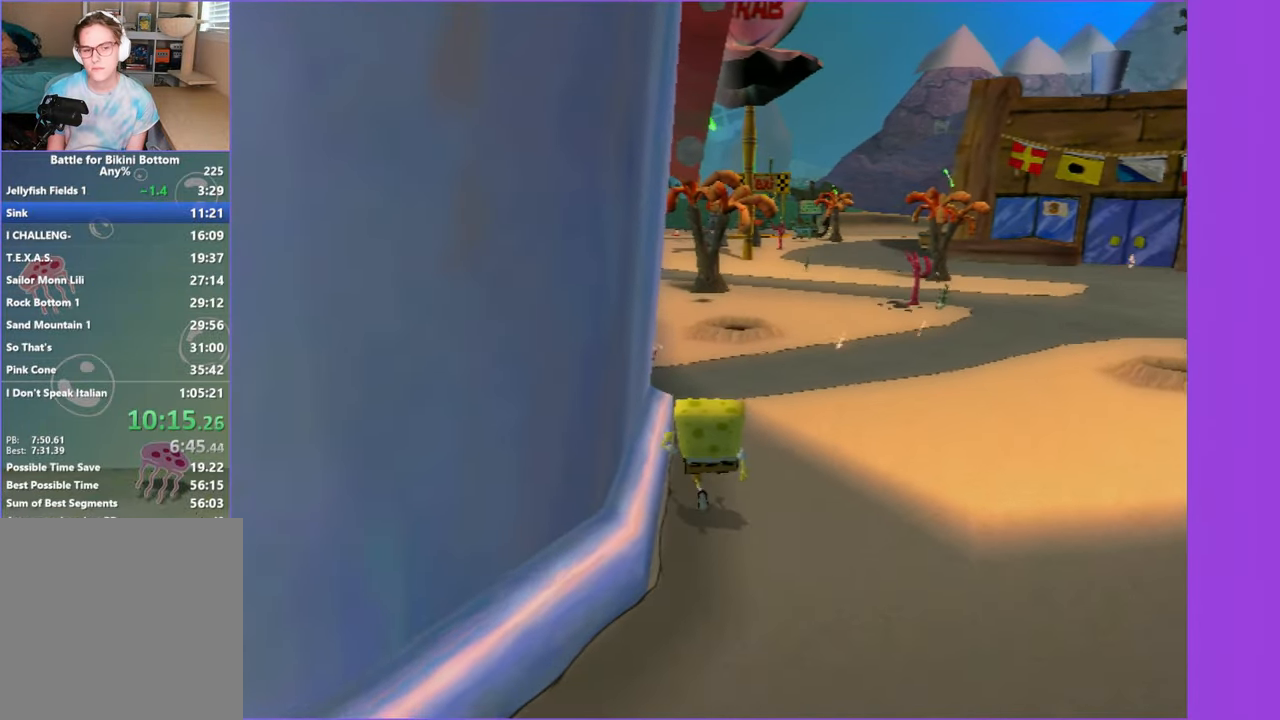
{"buttons": ["R2"], "left_stick": "up-left", "right_stick": "center", "button_events": [[83, "R2", "up"], [166, "R2", "down"], [266, "R2", "up"], [333, "R2", "down"], [433, "R2", "up"], [500, "R2", "down"]]}
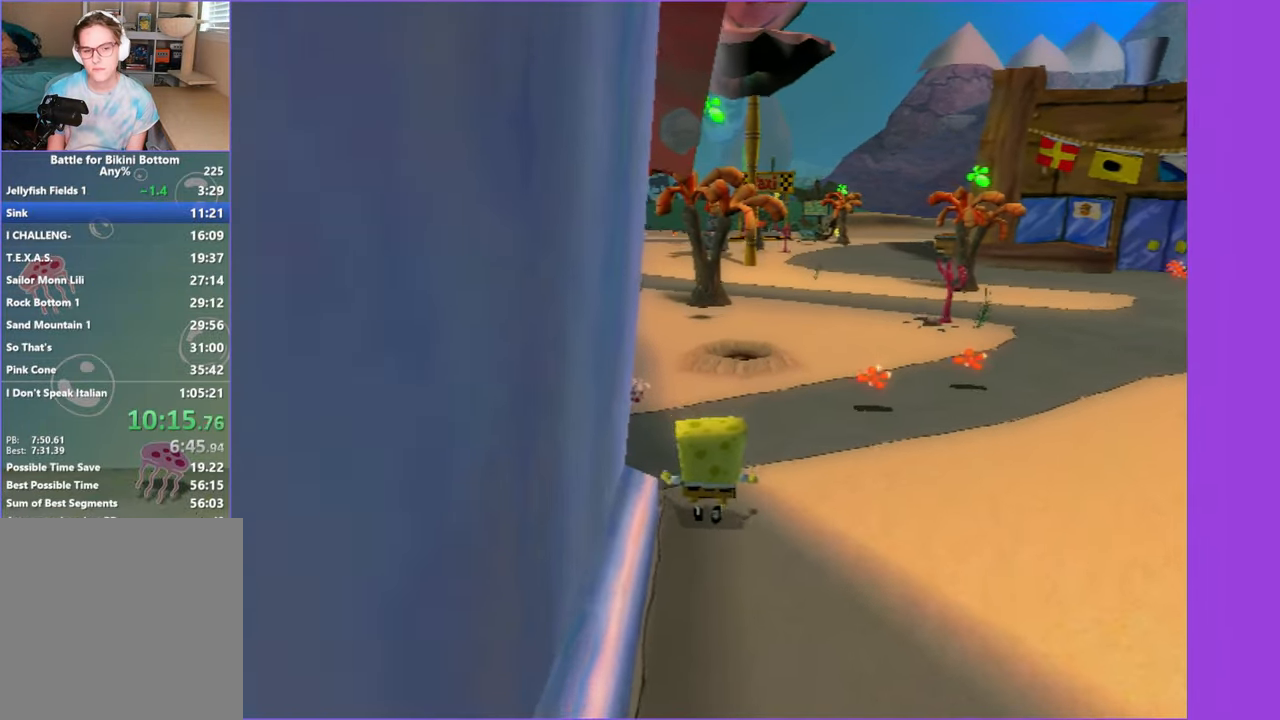
{"buttons": [], "left_stick": "up-left", "right_stick": "center", "button_events": [[100, "R2", "up"], [183, "R2", "down"], [283, "R2", "up"], [333, "R2", "down"], [433, "R2", "up"]]}
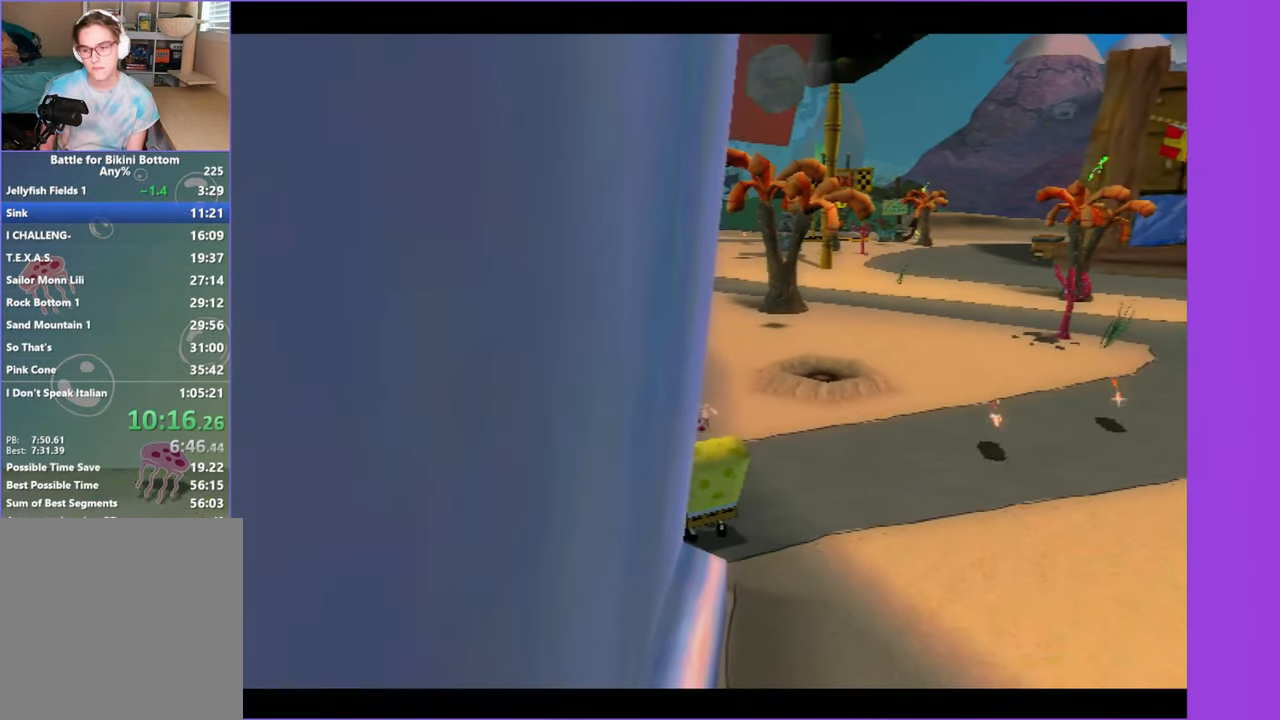
{"buttons": [], "left_stick": "center", "right_stick": "center", "button_events": []}
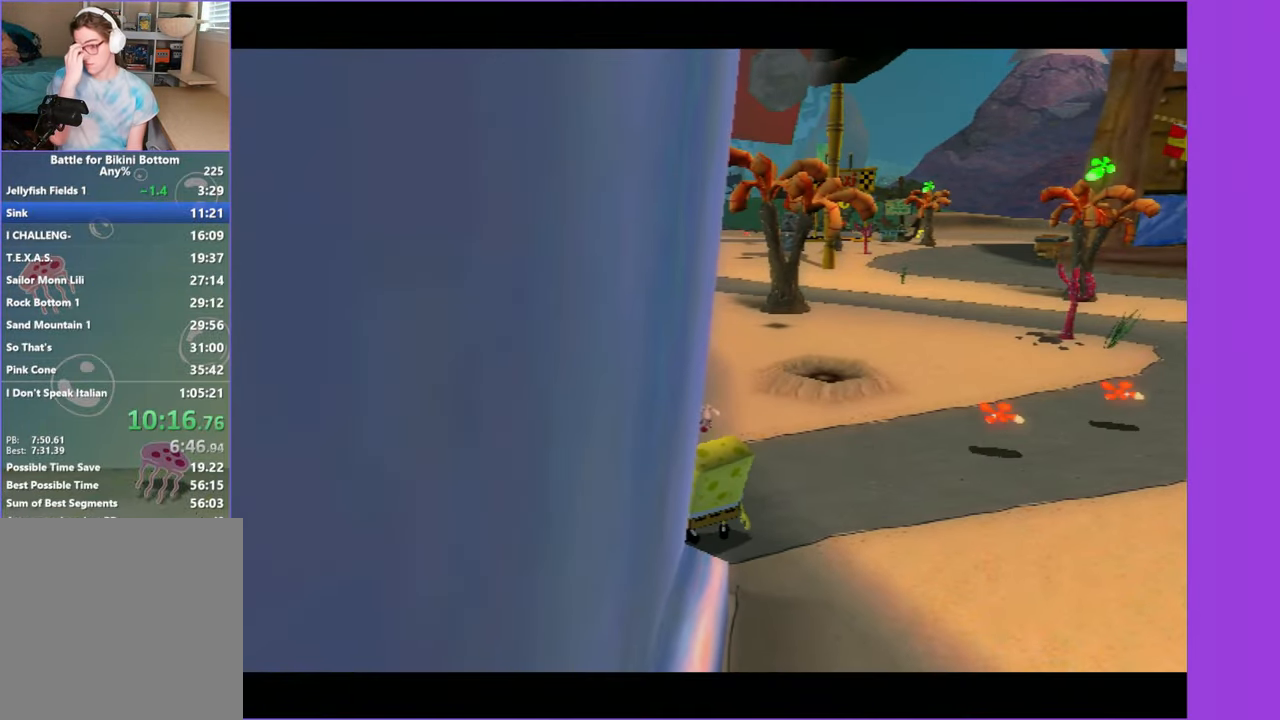
{"buttons": [], "left_stick": "center", "right_stick": "center", "button_events": []}
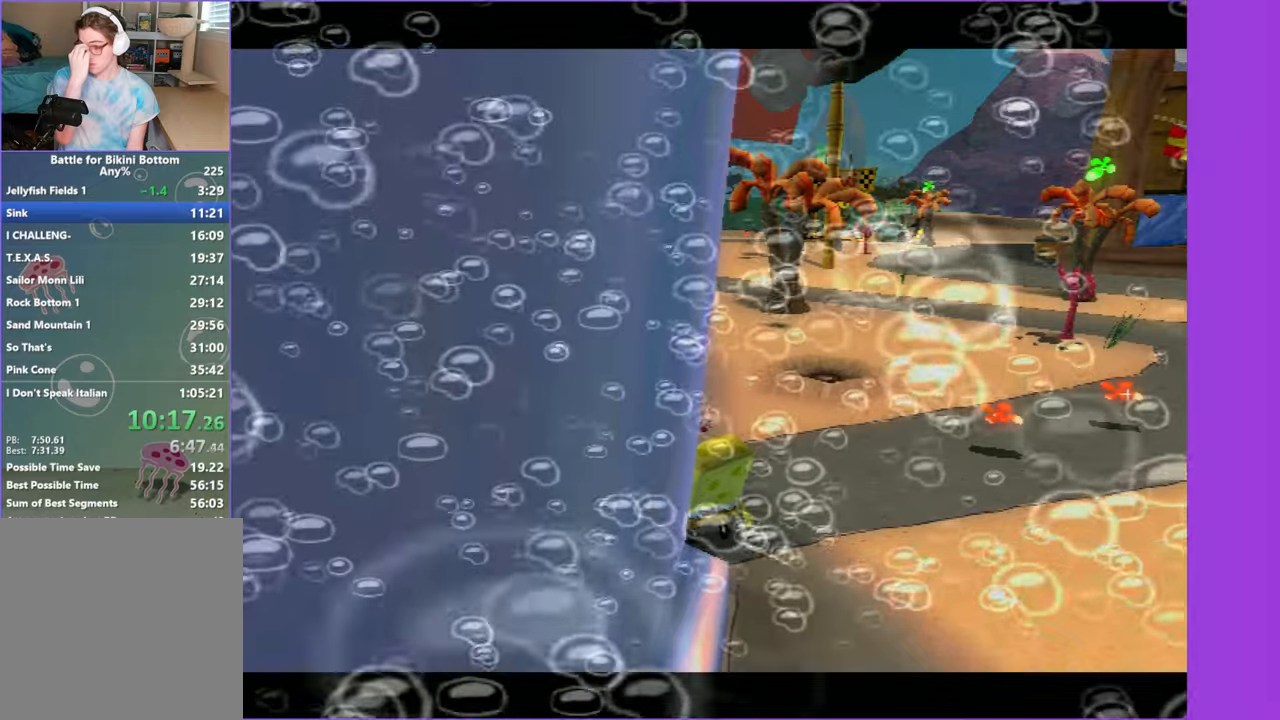
{"buttons": [], "left_stick": "up", "right_stick": "center", "button_events": []}
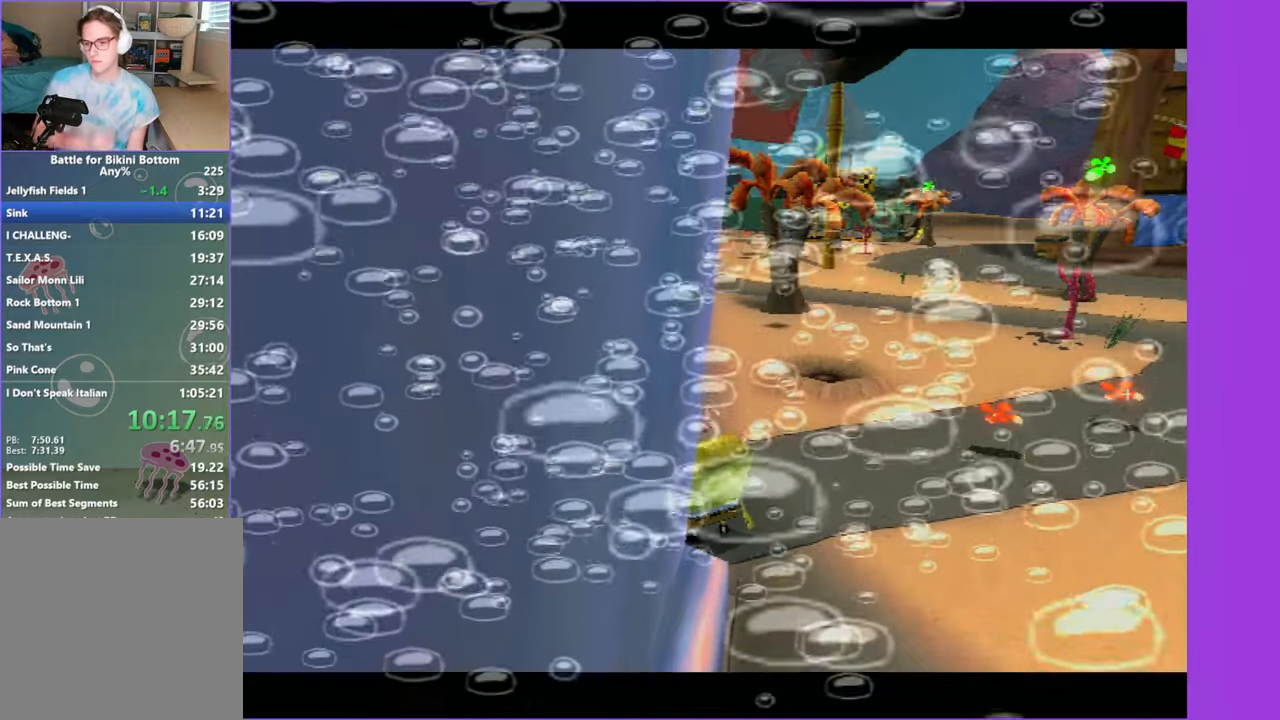
{"buttons": [], "left_stick": "up", "right_stick": "center", "button_events": []}
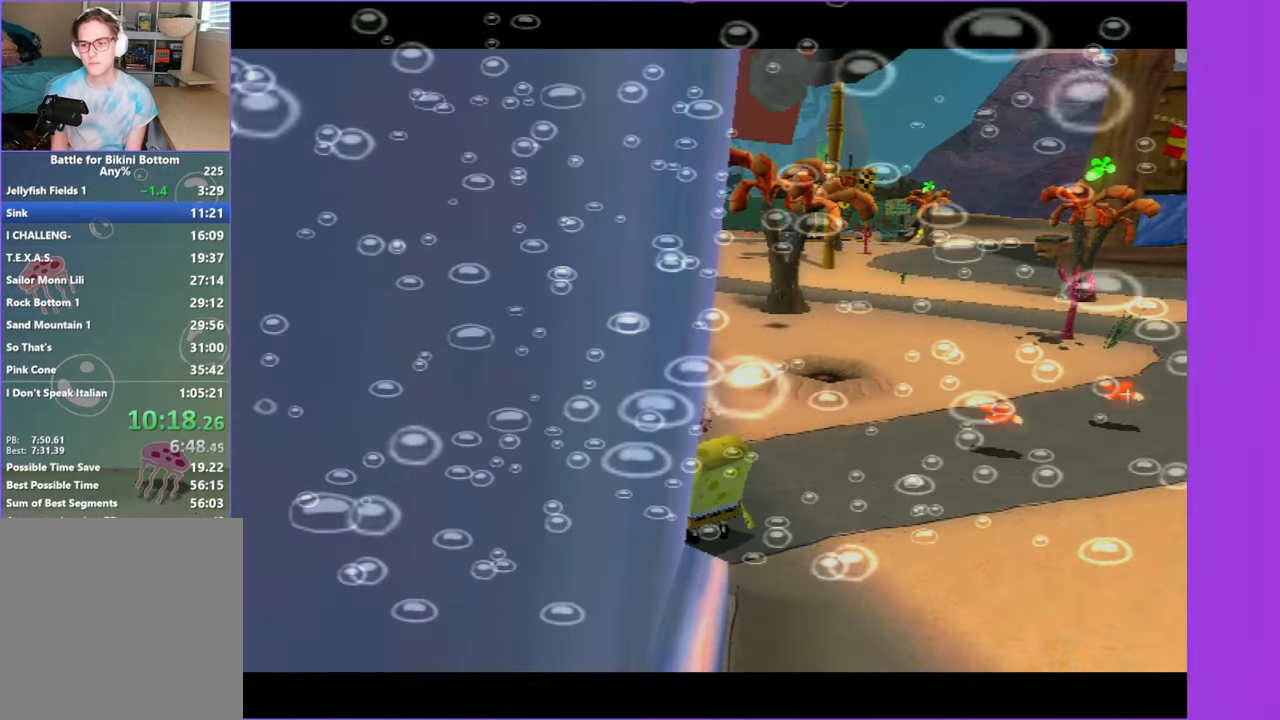
{"buttons": ["B"], "left_stick": "up", "right_stick": "center", "button_events": [[317, "B", "down"], [383, "B", "up"], [500, "B", "down"]]}
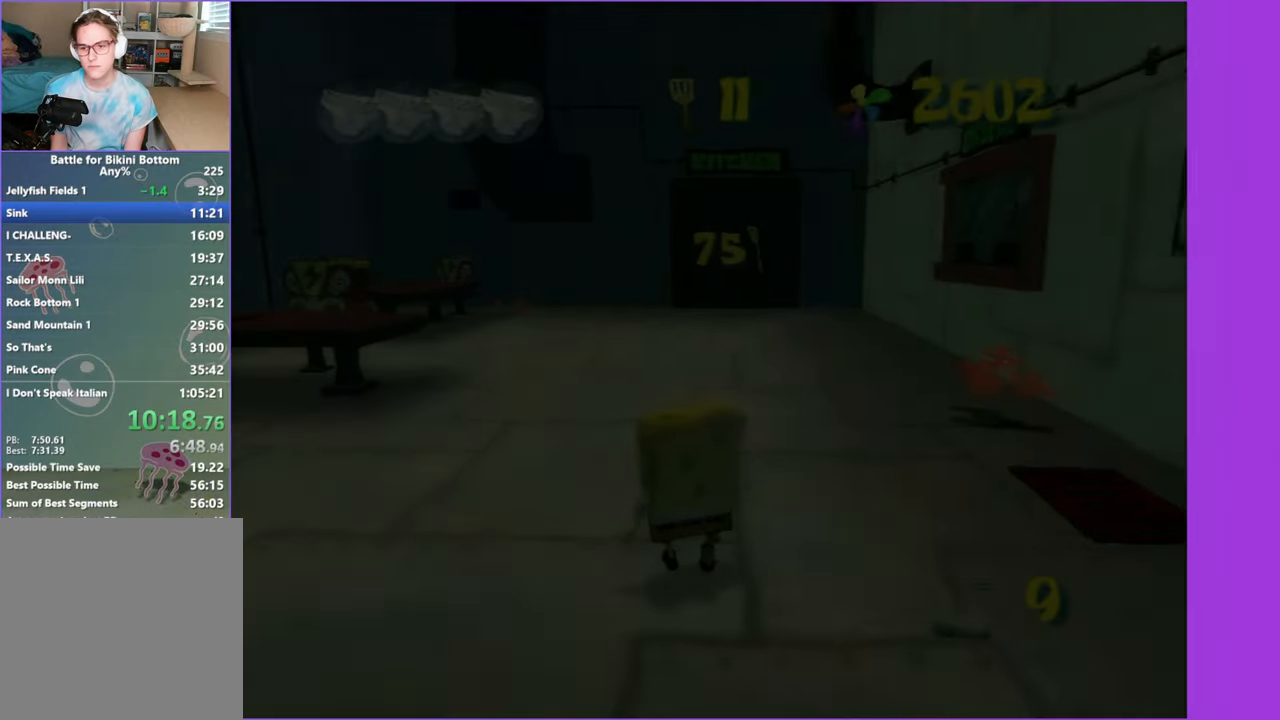
{"buttons": [], "left_stick": "up", "right_stick": "center", "button_events": [[50, "B", "up"], [150, "B", "down"], [200, "B", "up"]]}